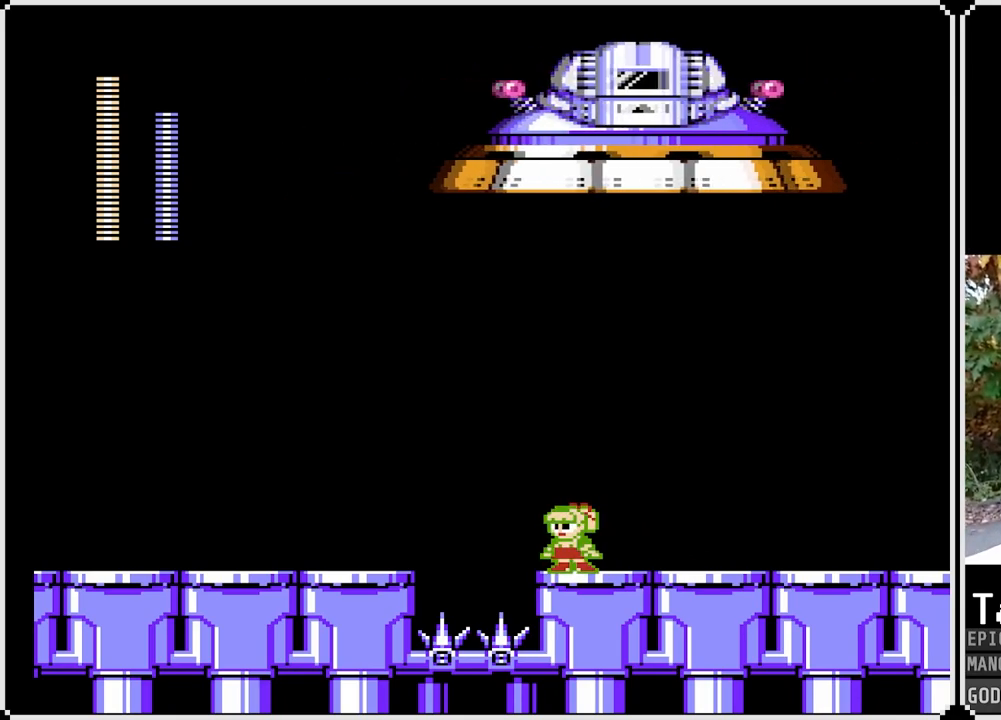
Gameplay with a controller (PlayStation layout); each line is a JSON object with the inputs held at the frame after it. "events" lists button and stick changes between this image and that frame as [ms after this image, input, new state], when the widget could be followed in between.
{"buttons": ["SQUARE"], "left_stick": "center", "right_stick": "center", "events": [[250, "DPAD_LEFT", "down"], [383, "DPAD_LEFT", "up"]]}
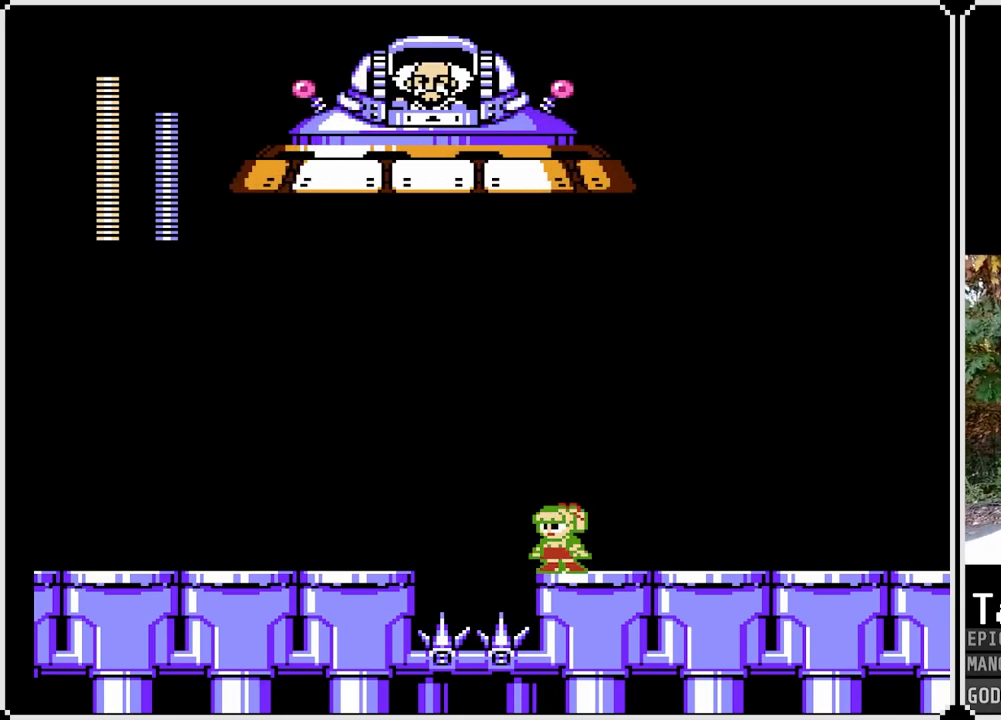
{"buttons": ["CROSS", "SQUARE", "DPAD_DOWN", "DPAD_RIGHT"], "left_stick": "center", "right_stick": "center", "events": [[150, "DPAD_RIGHT", "down"], [317, "DPAD_DOWN", "down"], [350, "CROSS", "down"]]}
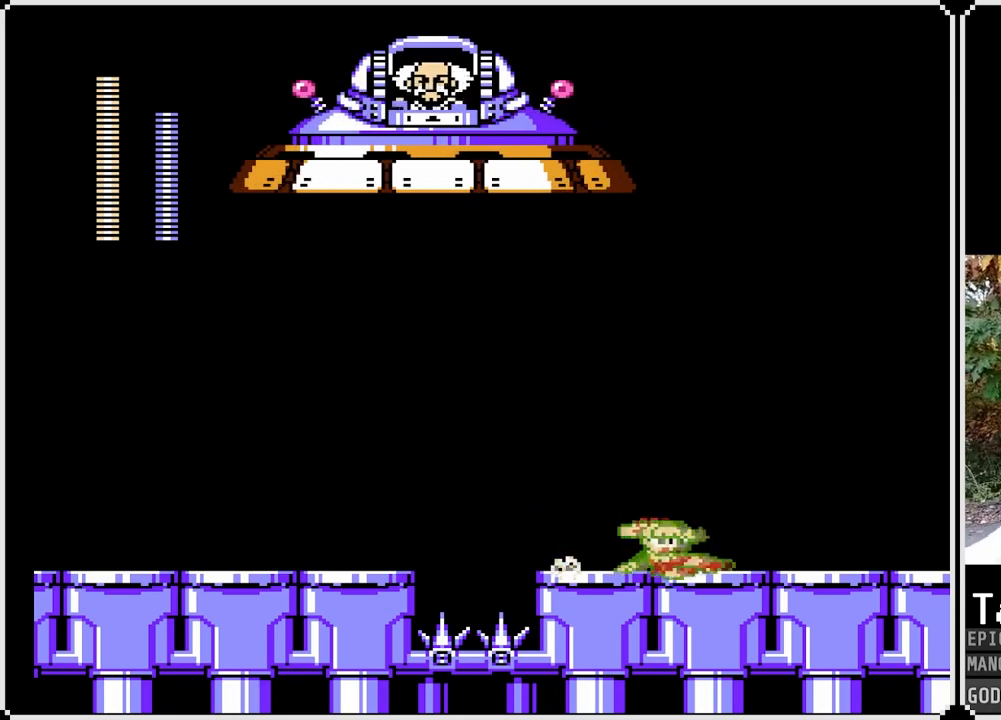
{"buttons": ["CROSS", "SQUARE", "DPAD_LEFT"], "left_stick": "center", "right_stick": "center", "events": [[17, "CROSS", "up"], [17, "DPAD_DOWN", "up"], [250, "DPAD_RIGHT", "up"], [333, "DPAD_LEFT", "down"], [350, "CROSS", "down"]]}
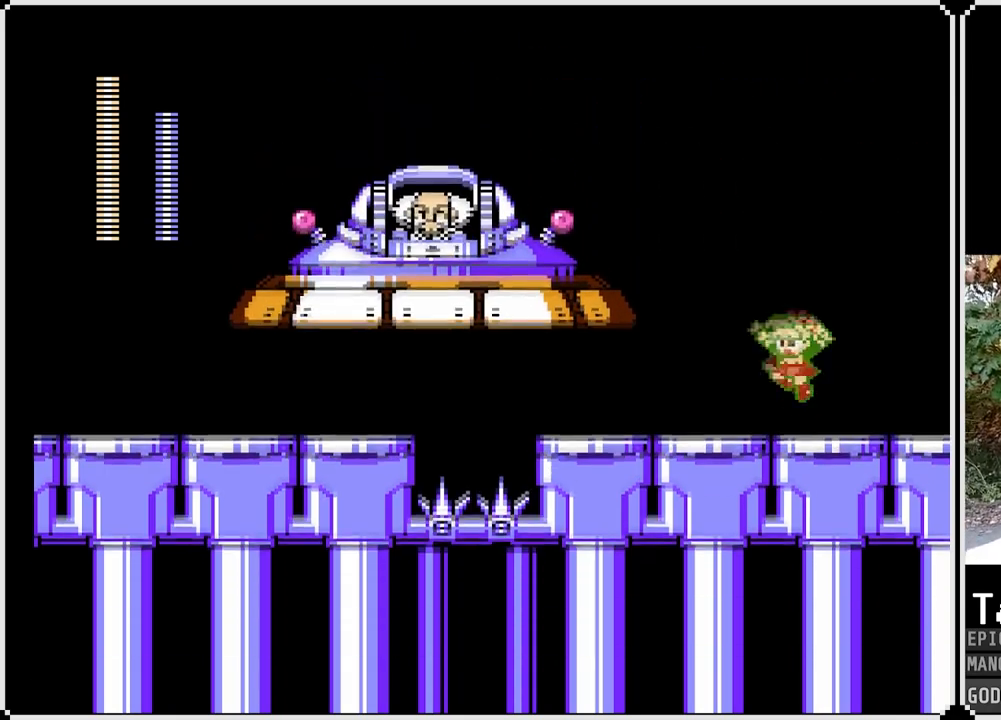
{"buttons": ["SQUARE"], "left_stick": "center", "right_stick": "center", "events": [[33, "DPAD_LEFT", "up"], [50, "CROSS", "up"], [67, "SQUARE", "up"], [167, "SQUARE", "down"]]}
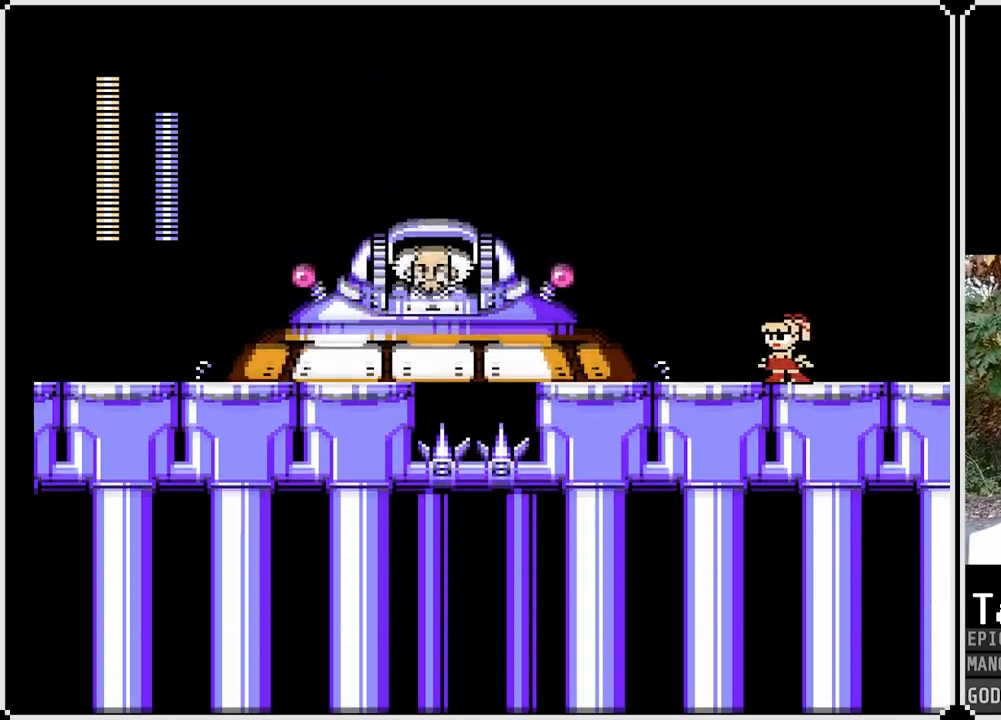
{"buttons": ["SQUARE", "DPAD_LEFT"], "left_stick": "center", "right_stick": "center", "events": [[250, "DPAD_LEFT", "down"]]}
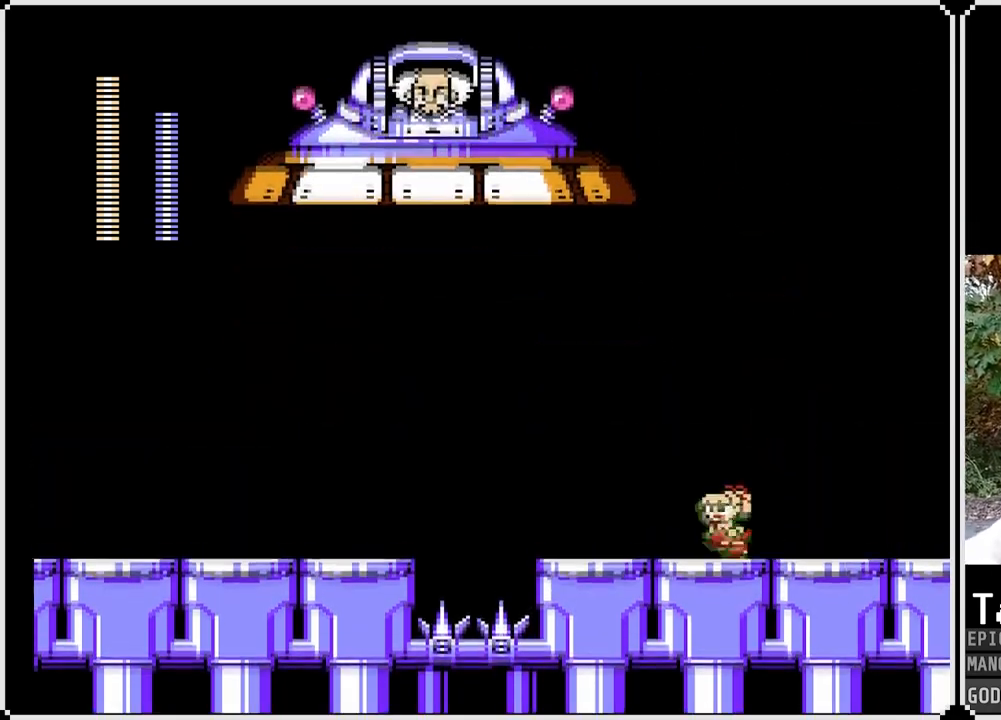
{"buttons": ["SQUARE"], "left_stick": "center", "right_stick": "center", "events": [[500, "DPAD_LEFT", "up"]]}
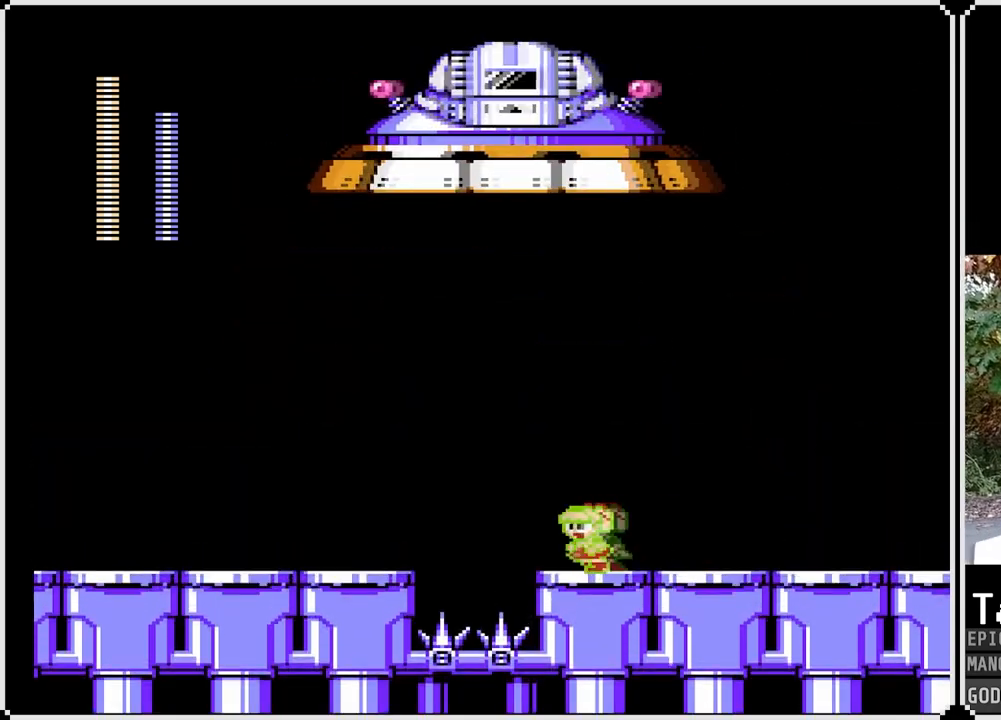
{"buttons": ["SQUARE", "DPAD_RIGHT"], "left_stick": "center", "right_stick": "center", "events": [[33, "DPAD_RIGHT", "down"], [250, "DPAD_LEFT", "down"], [250, "DPAD_RIGHT", "up"], [417, "DPAD_LEFT", "up"], [417, "DPAD_RIGHT", "down"]]}
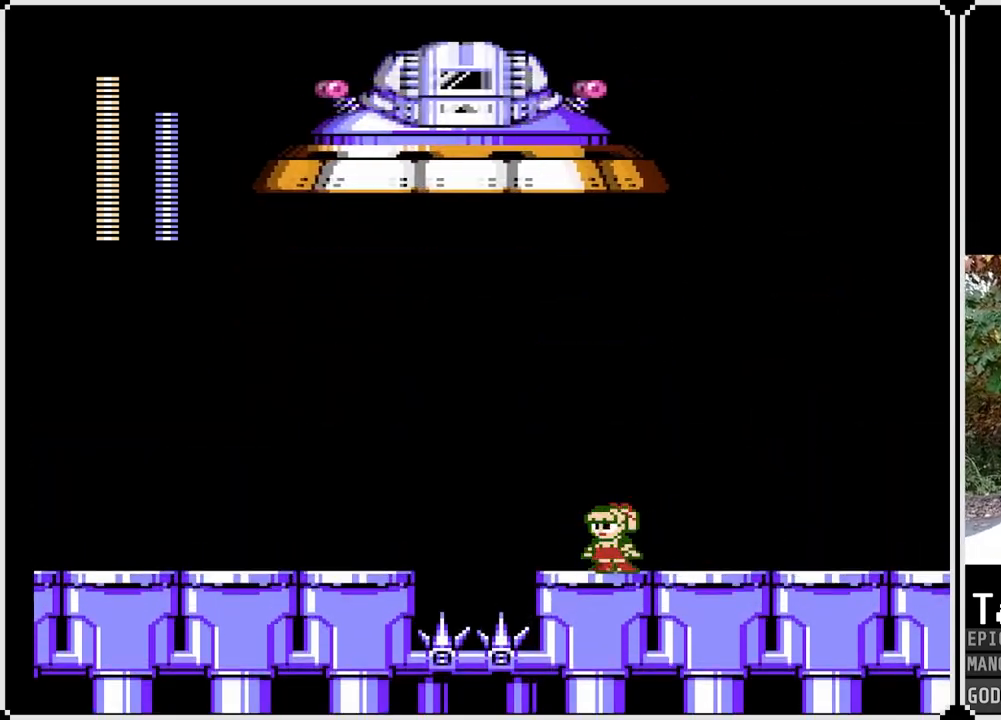
{"buttons": ["SQUARE", "DPAD_LEFT"], "left_stick": "center", "right_stick": "center", "events": [[67, "DPAD_LEFT", "down"], [67, "DPAD_RIGHT", "up"], [267, "DPAD_RIGHT", "down"], [283, "DPAD_LEFT", "up"], [383, "DPAD_RIGHT", "up"], [400, "DPAD_LEFT", "down"]]}
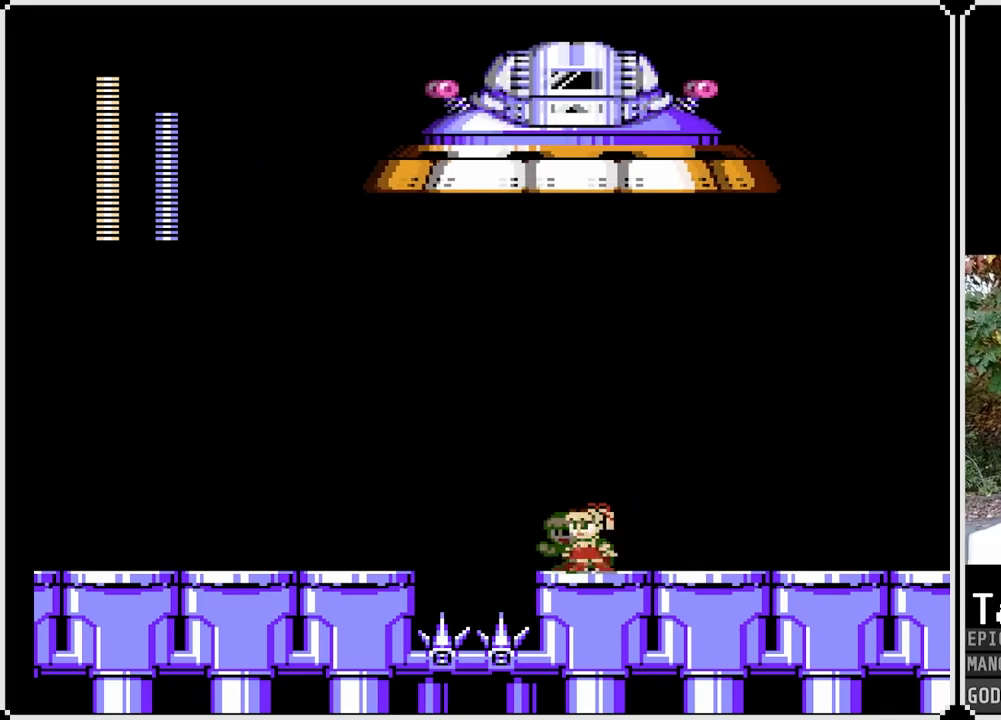
{"buttons": ["SQUARE", "DPAD_LEFT"], "left_stick": "center", "right_stick": "center", "events": [[17, "DPAD_LEFT", "up"], [33, "DPAD_RIGHT", "down"], [183, "DPAD_RIGHT", "up"], [217, "DPAD_LEFT", "down"], [333, "DPAD_LEFT", "up"], [333, "DPAD_RIGHT", "down"], [433, "DPAD_RIGHT", "up"], [467, "DPAD_LEFT", "down"]]}
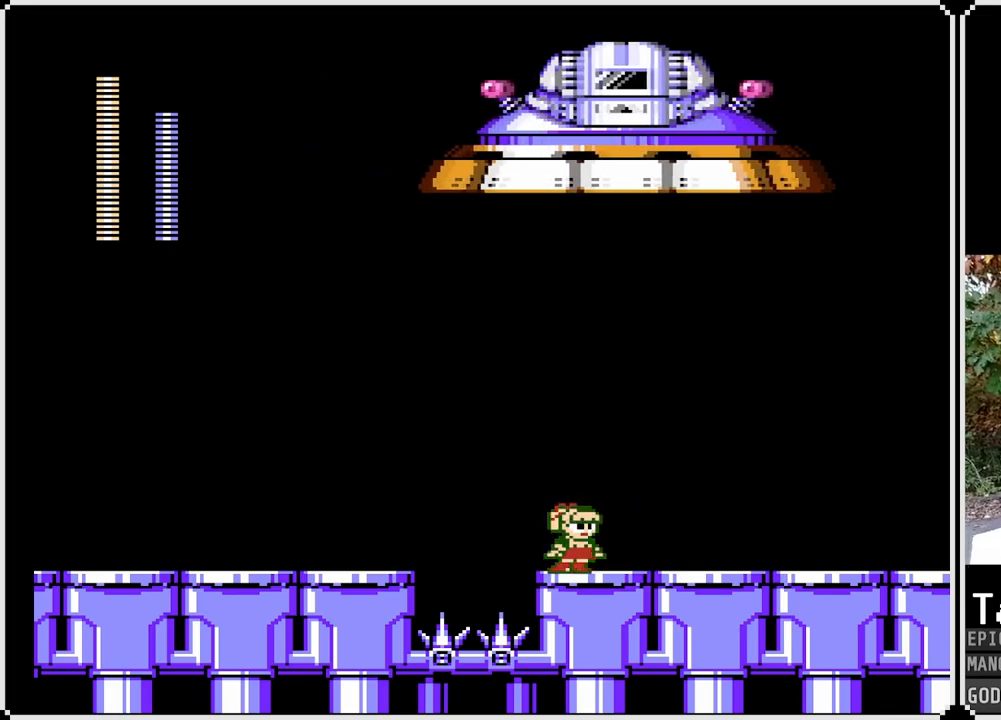
{"buttons": ["SQUARE"], "left_stick": "center", "right_stick": "center", "events": [[83, "DPAD_LEFT", "up"], [83, "DPAD_RIGHT", "down"], [250, "DPAD_RIGHT", "up"]]}
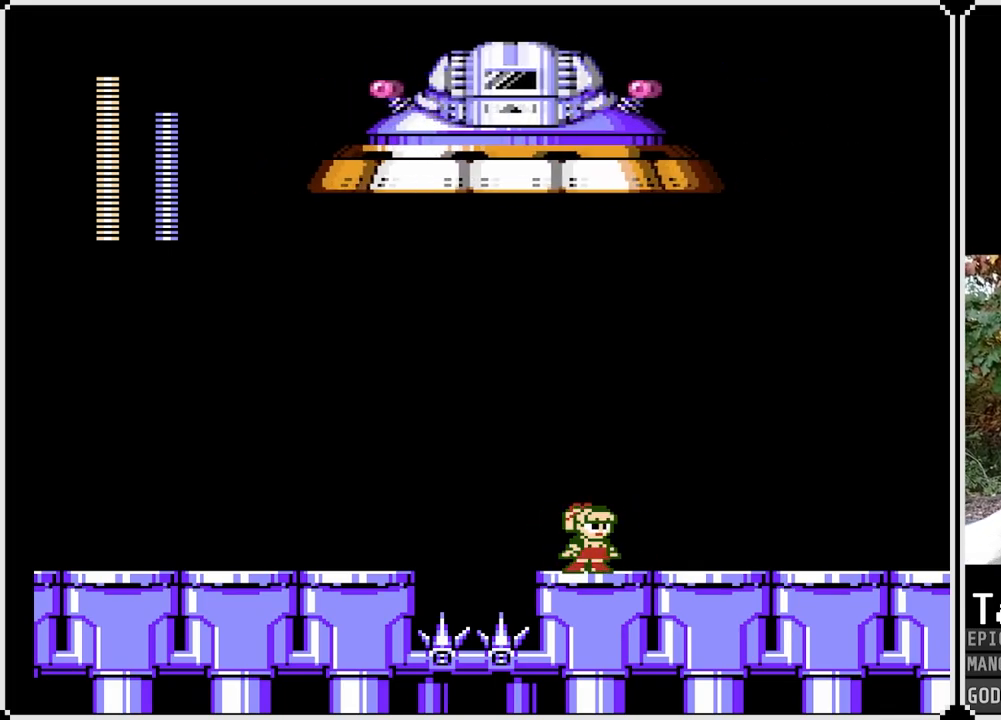
{"buttons": ["SQUARE"], "left_stick": "center", "right_stick": "center", "events": []}
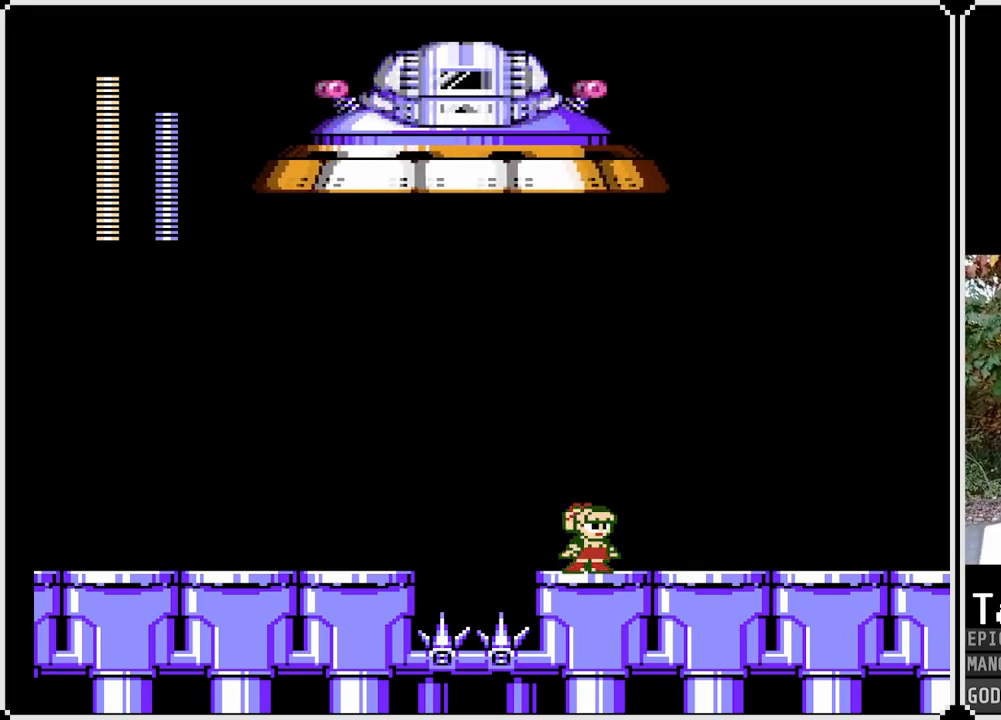
{"buttons": ["SQUARE", "DPAD_LEFT"], "left_stick": "center", "right_stick": "center", "events": [[383, "DPAD_LEFT", "down"]]}
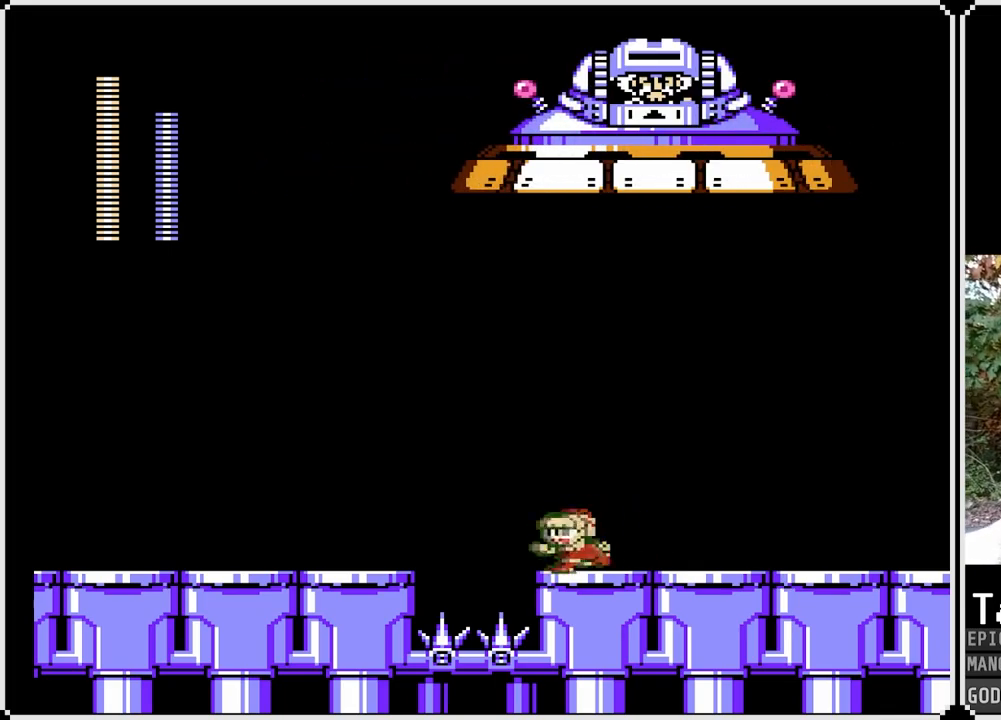
{"buttons": ["SQUARE", "DPAD_LEFT"], "left_stick": "center", "right_stick": "center", "events": [[150, "CROSS", "down"], [433, "CROSS", "up"]]}
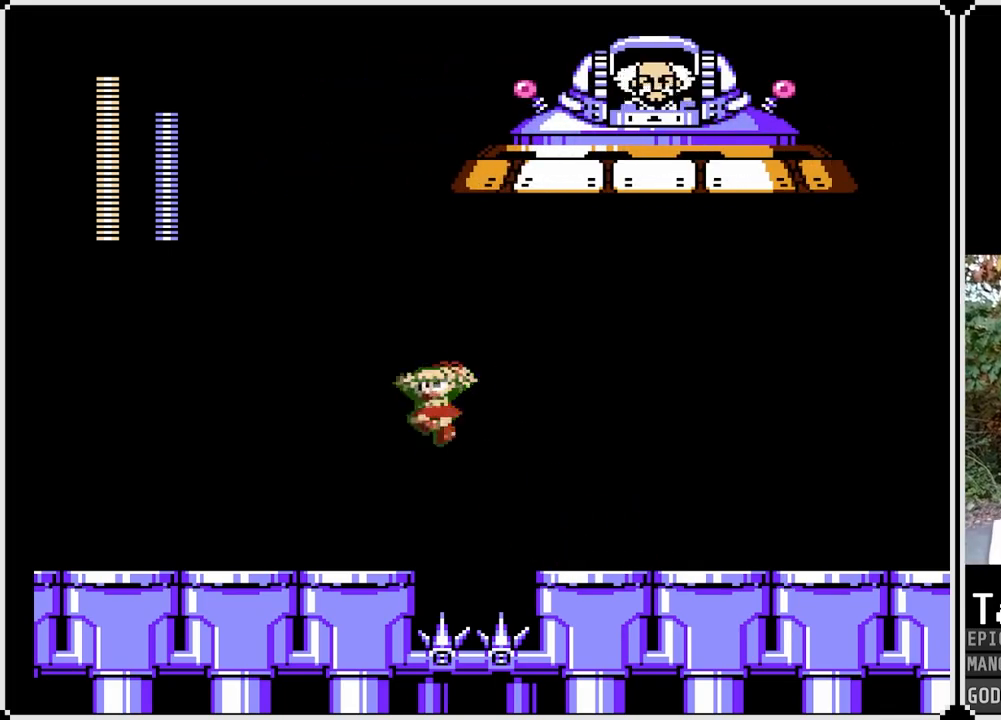
{"buttons": ["CROSS", "SQUARE"], "left_stick": "center", "right_stick": "center", "events": [[417, "DPAD_LEFT", "up"], [450, "CROSS", "down"]]}
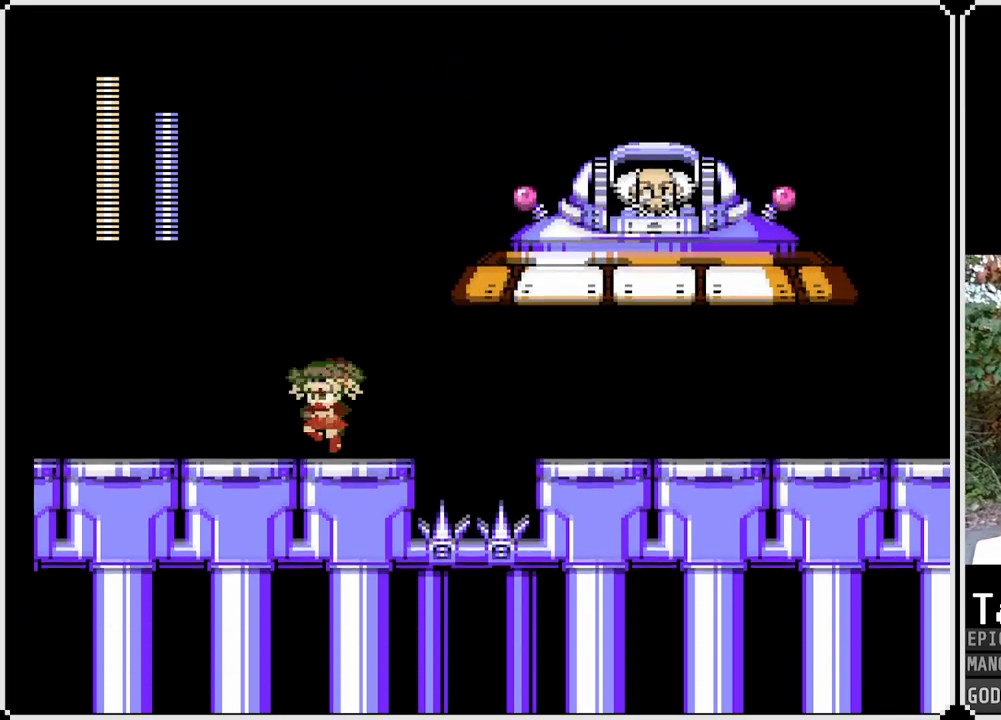
{"buttons": ["SQUARE"], "left_stick": "center", "right_stick": "center", "events": [[150, "DPAD_RIGHT", "down"], [267, "CROSS", "up"], [283, "SQUARE", "up"], [333, "DPAD_RIGHT", "up"], [417, "SQUARE", "down"]]}
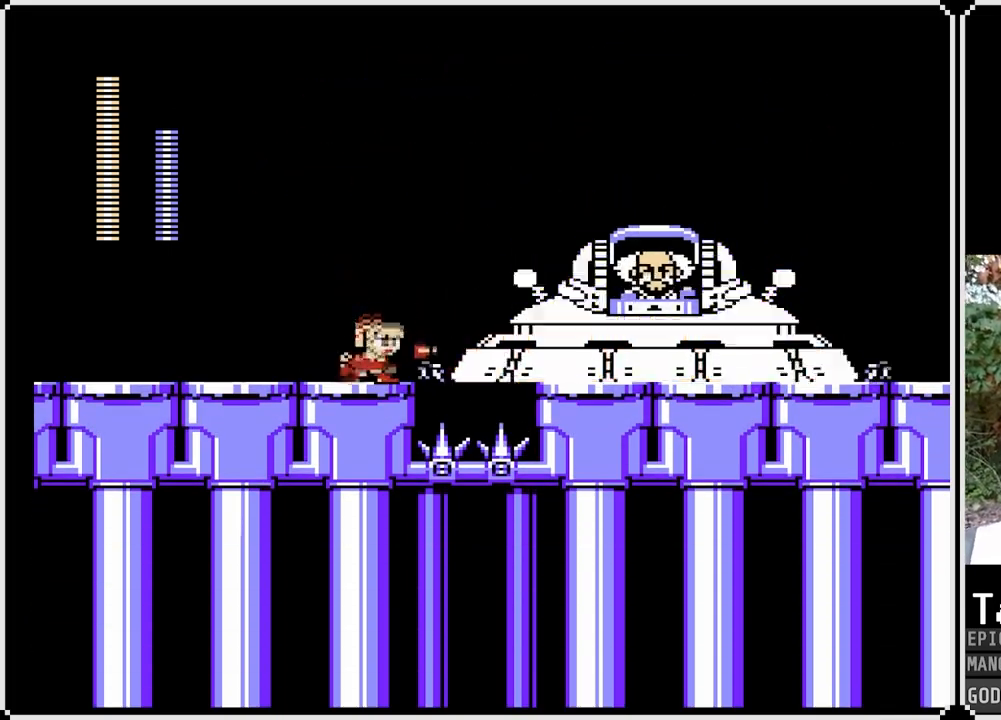
{"buttons": ["SQUARE", "DPAD_RIGHT"], "left_stick": "center", "right_stick": "center", "events": [[50, "DPAD_LEFT", "down"], [250, "DPAD_LEFT", "up"], [383, "DPAD_RIGHT", "down"]]}
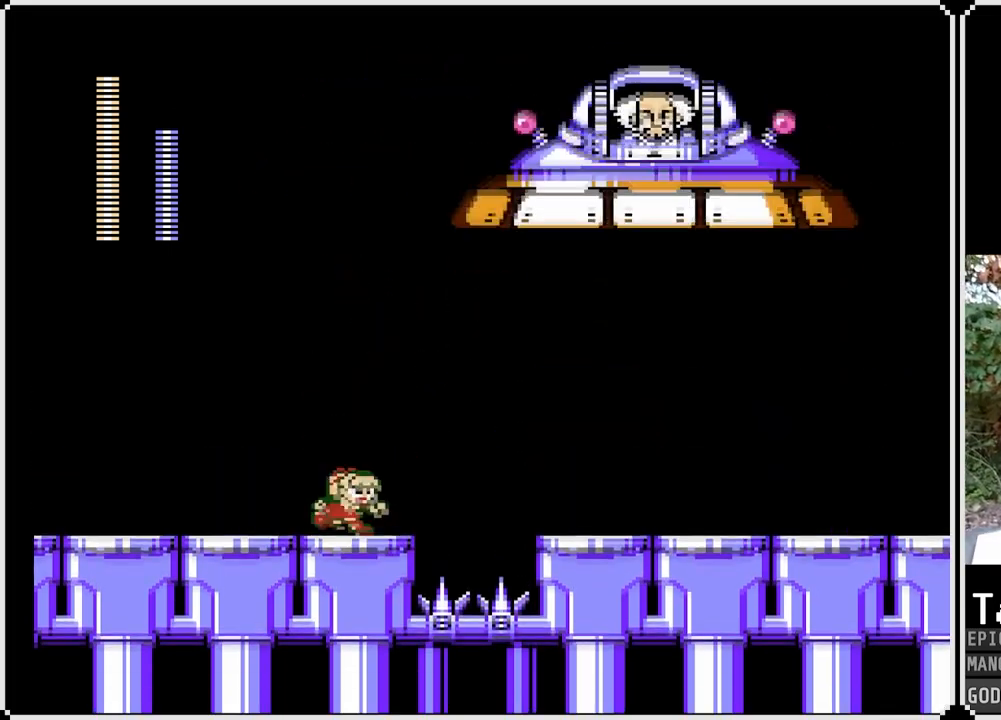
{"buttons": ["SQUARE"], "left_stick": "center", "right_stick": "center", "events": [[83, "DPAD_RIGHT", "up"]]}
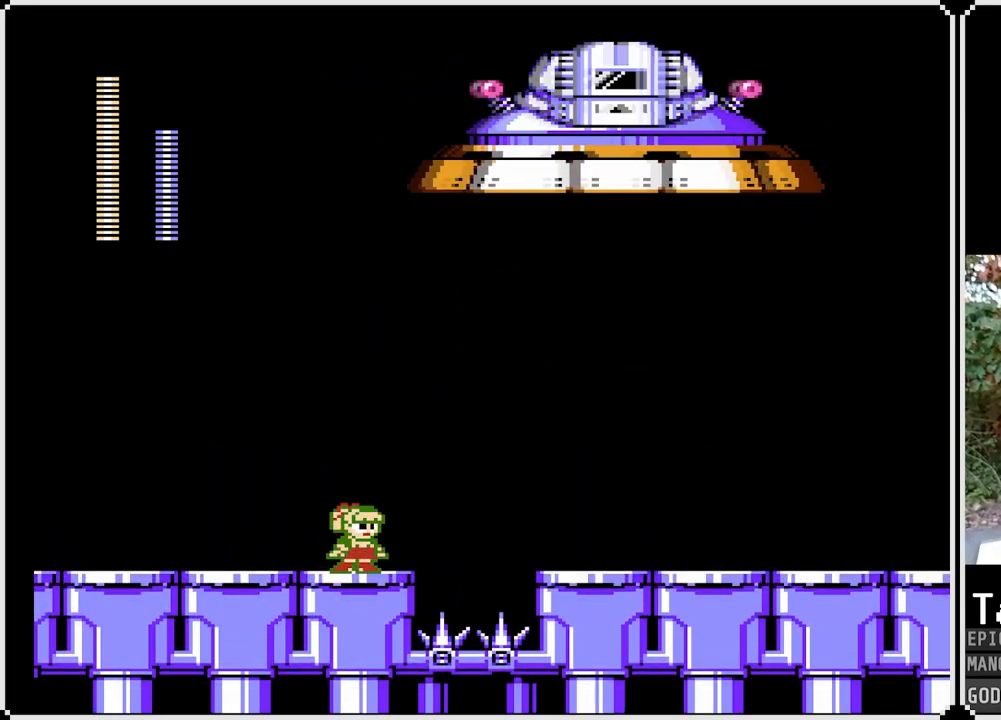
{"buttons": ["SQUARE"], "left_stick": "center", "right_stick": "center", "events": [[233, "DPAD_RIGHT", "down"], [433, "DPAD_RIGHT", "up"]]}
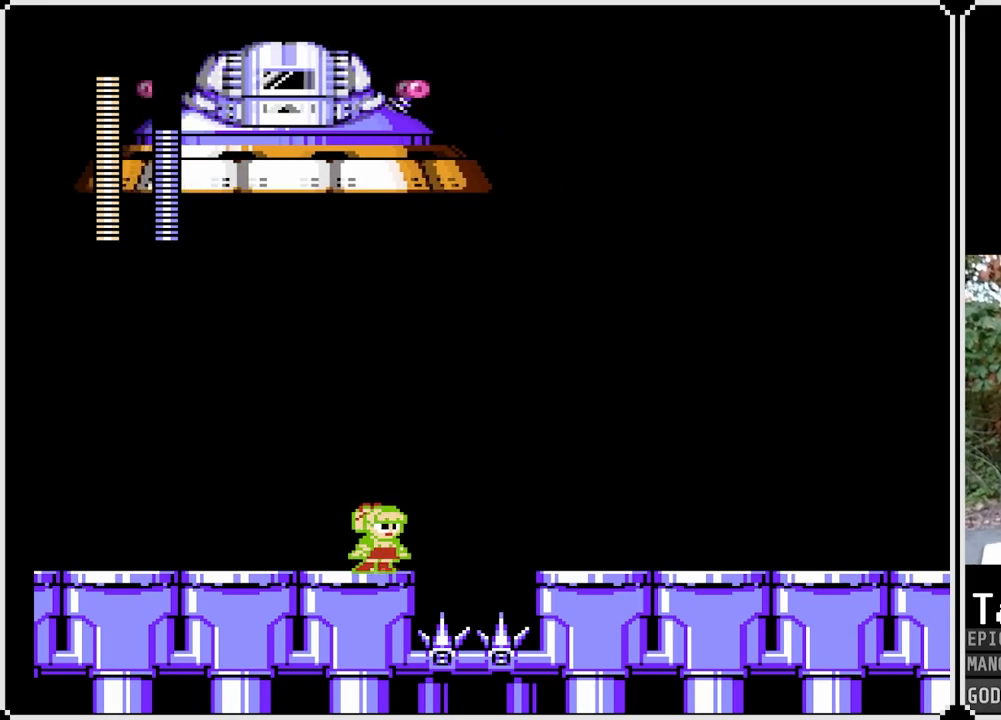
{"buttons": ["SQUARE"], "left_stick": "center", "right_stick": "center", "events": []}
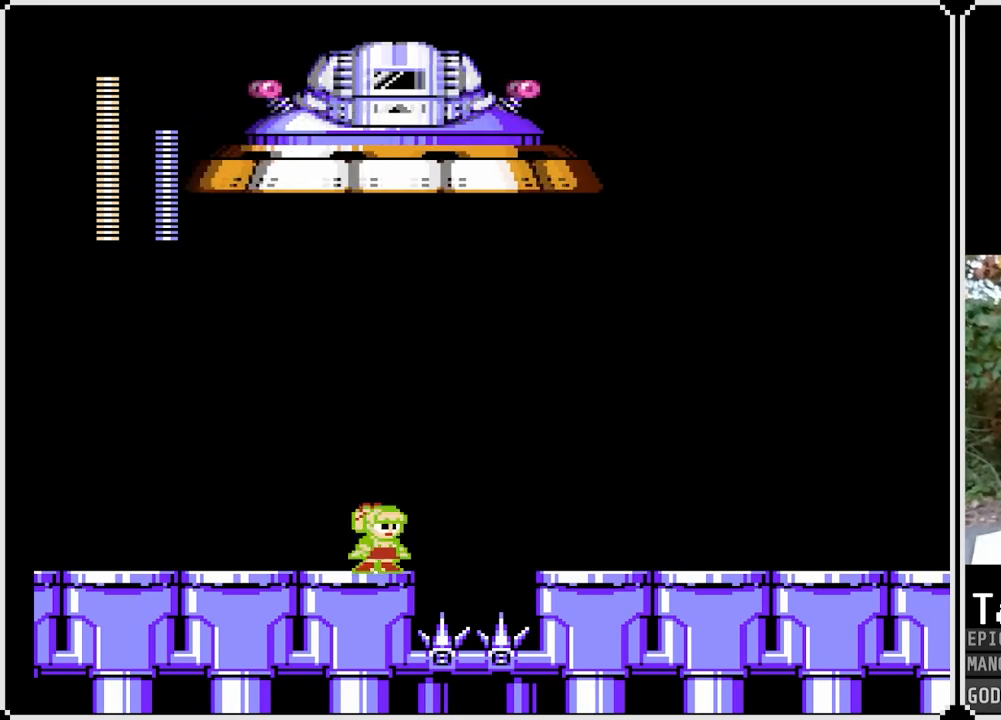
{"buttons": ["SQUARE"], "left_stick": "center", "right_stick": "center", "events": []}
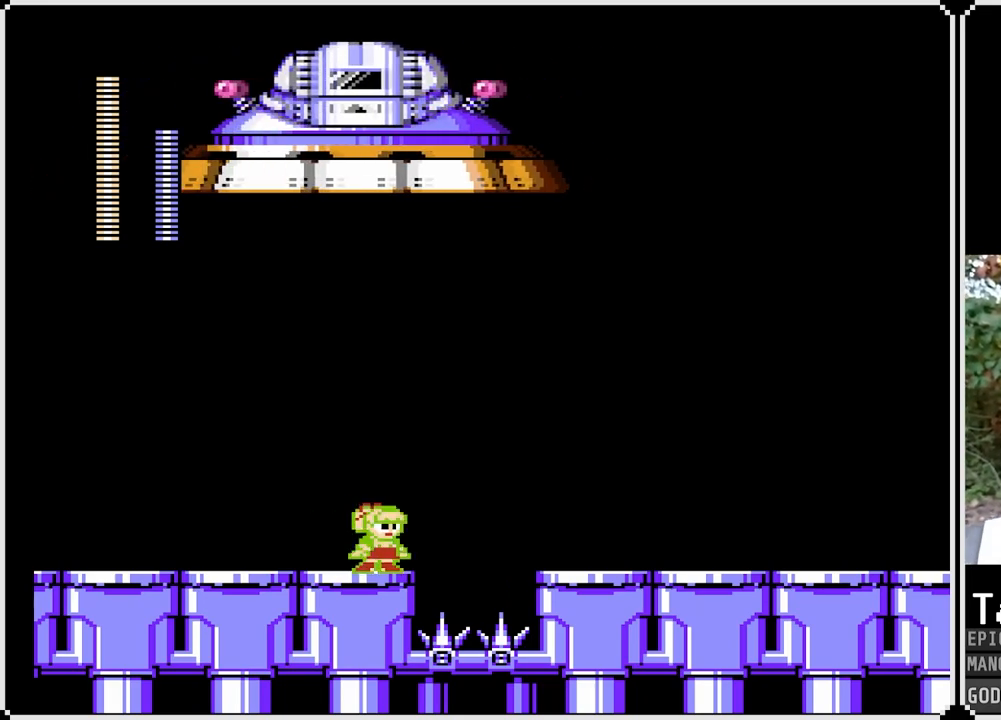
{"buttons": ["SQUARE"], "left_stick": "center", "right_stick": "center", "events": []}
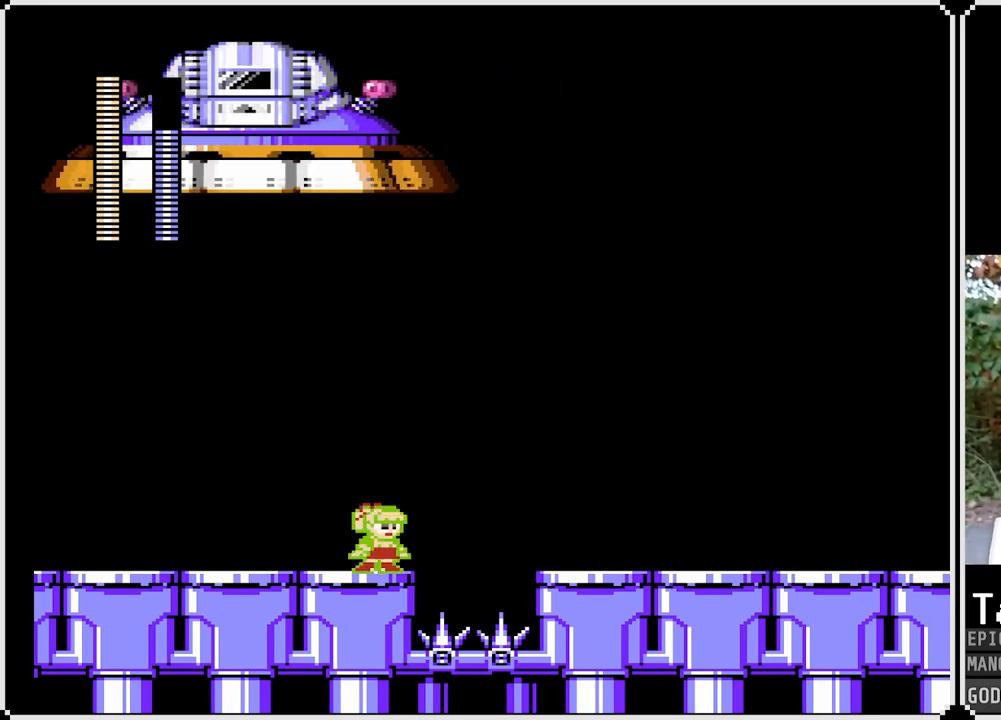
{"buttons": ["SQUARE"], "left_stick": "center", "right_stick": "center", "events": []}
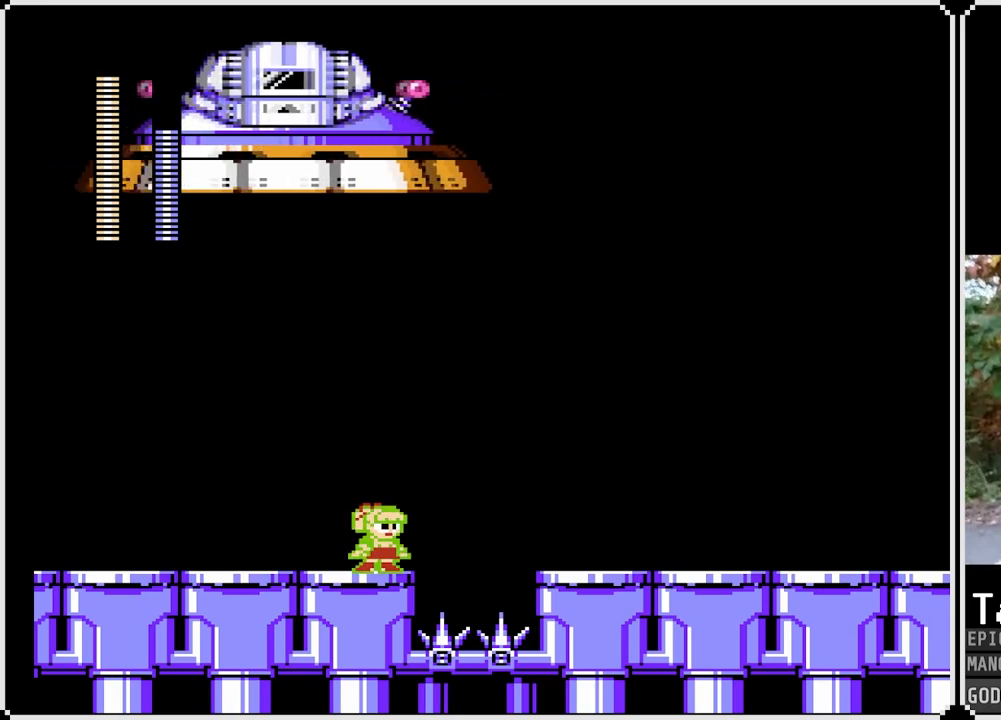
{"buttons": ["SQUARE"], "left_stick": "center", "right_stick": "center", "events": []}
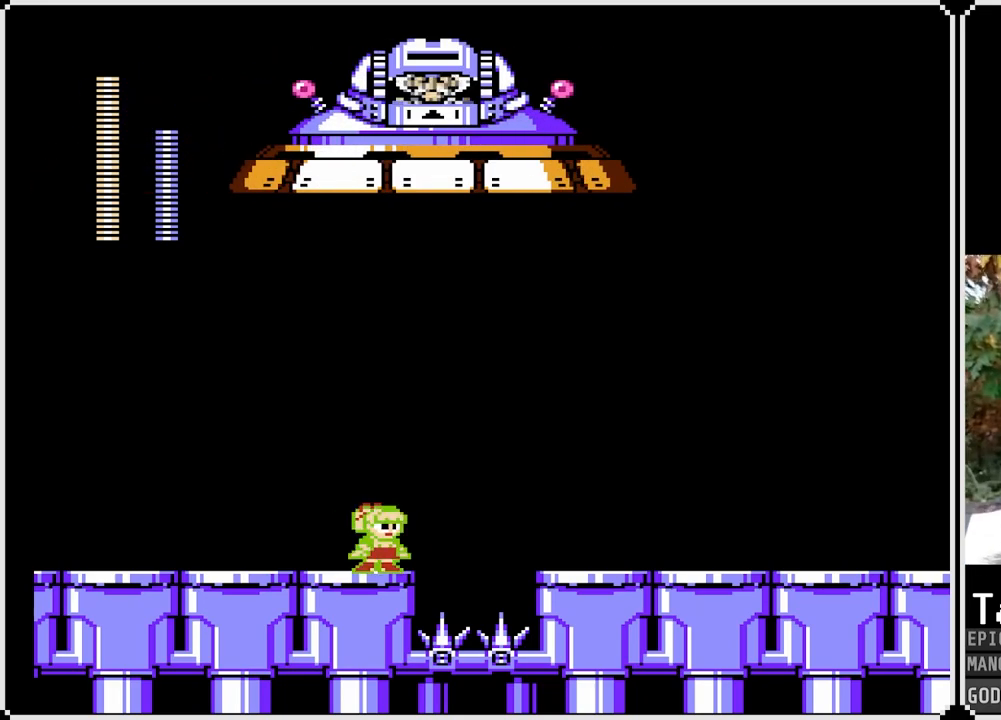
{"buttons": ["CROSS", "SQUARE", "DPAD_RIGHT"], "left_stick": "center", "right_stick": "center", "events": [[233, "DPAD_RIGHT", "down"], [350, "CROSS", "down"]]}
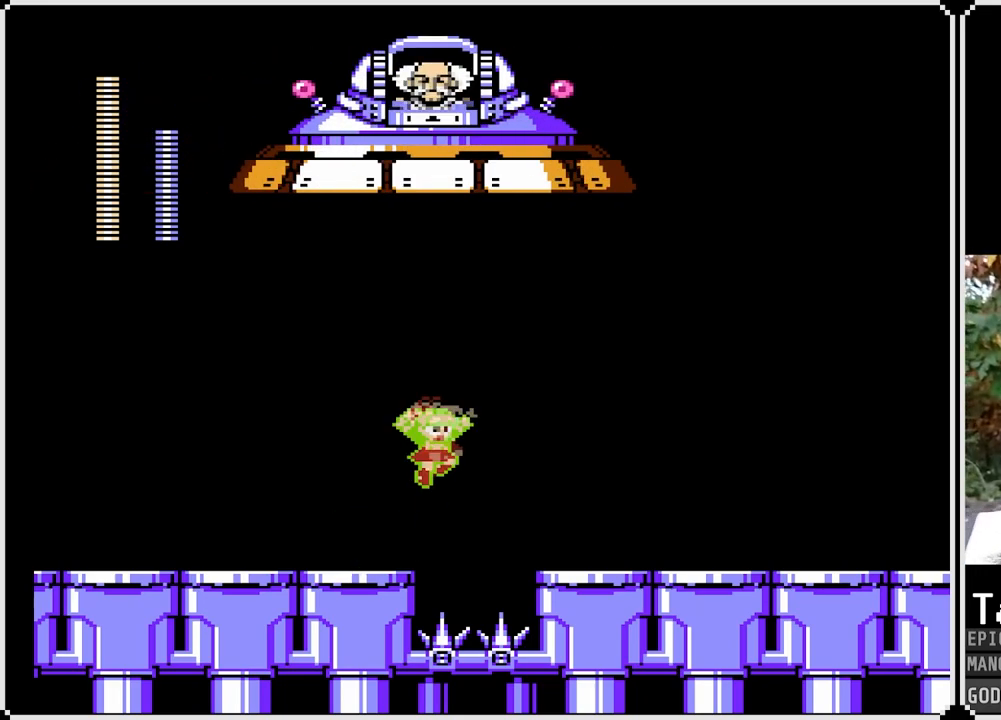
{"buttons": ["CROSS", "SQUARE", "DPAD_DOWN", "DPAD_RIGHT"], "left_stick": "center", "right_stick": "center", "events": [[133, "CROSS", "up"], [333, "DPAD_DOWN", "down"], [483, "CROSS", "down"]]}
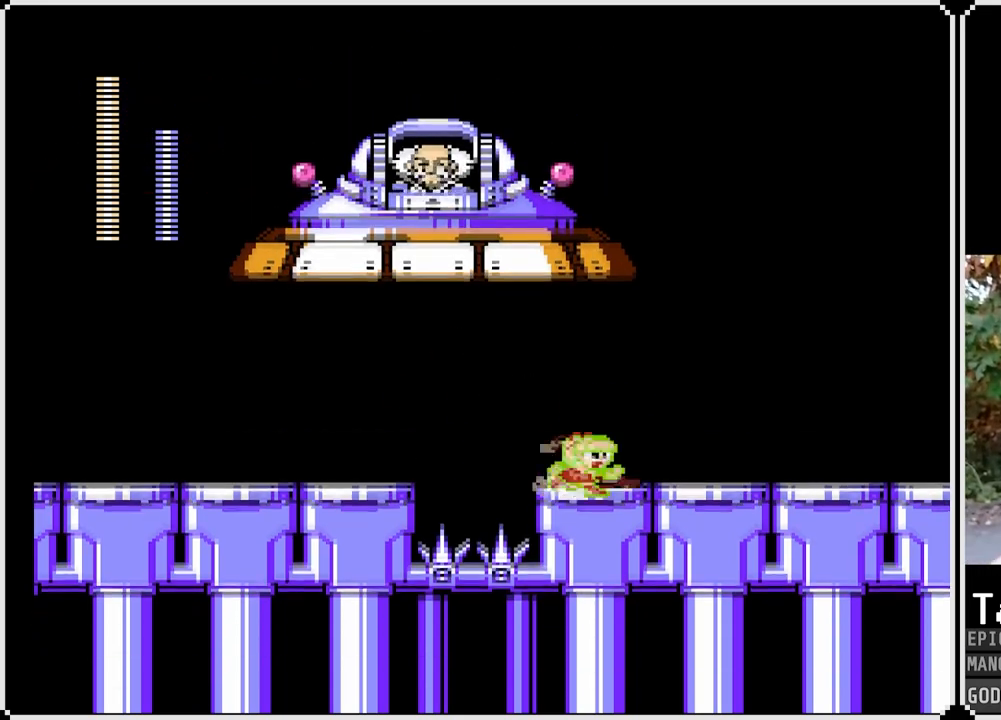
{"buttons": ["CROSS", "SQUARE", "DPAD_LEFT"], "left_stick": "center", "right_stick": "center", "events": [[133, "CROSS", "up"], [150, "DPAD_DOWN", "up"], [350, "DPAD_RIGHT", "up"], [400, "CROSS", "down"], [400, "DPAD_LEFT", "down"]]}
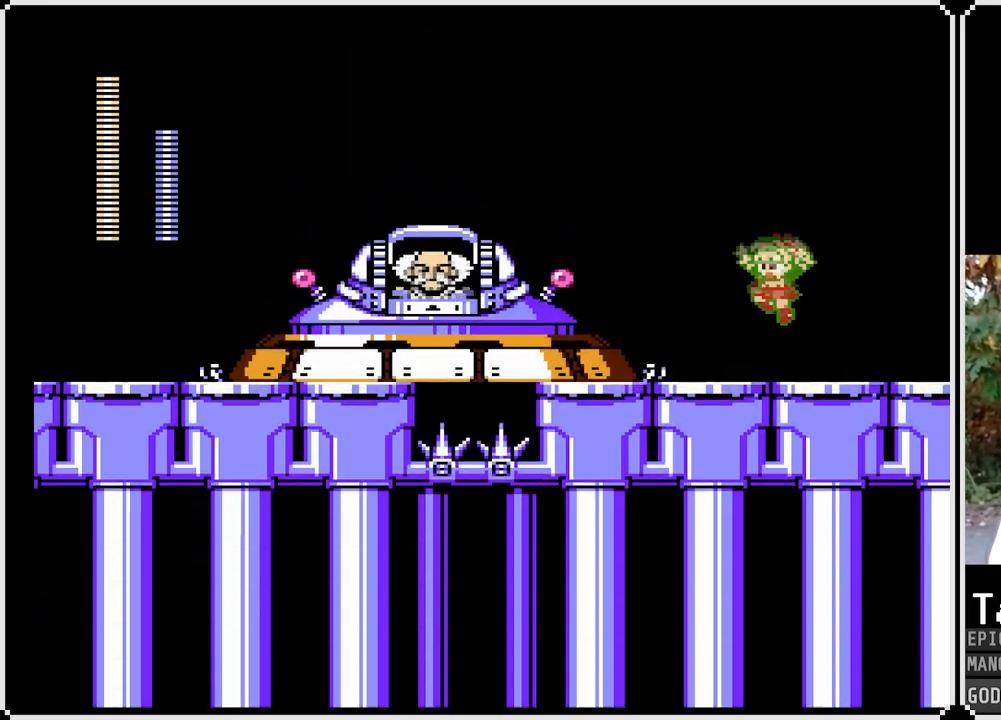
{"buttons": ["SQUARE"], "left_stick": "center", "right_stick": "center", "events": [[167, "CROSS", "up"], [167, "DPAD_LEFT", "up"], [167, "SQUARE", "up"], [317, "SQUARE", "down"]]}
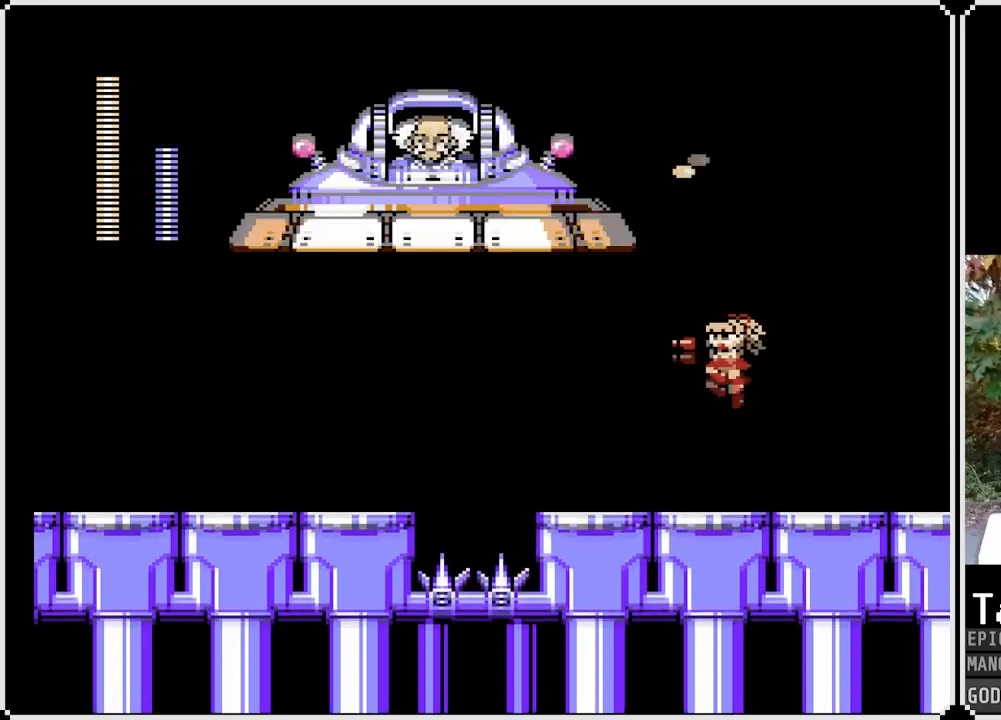
{"buttons": ["SQUARE"], "left_stick": "center", "right_stick": "center", "events": [[100, "DPAD_LEFT", "down"], [483, "DPAD_LEFT", "up"]]}
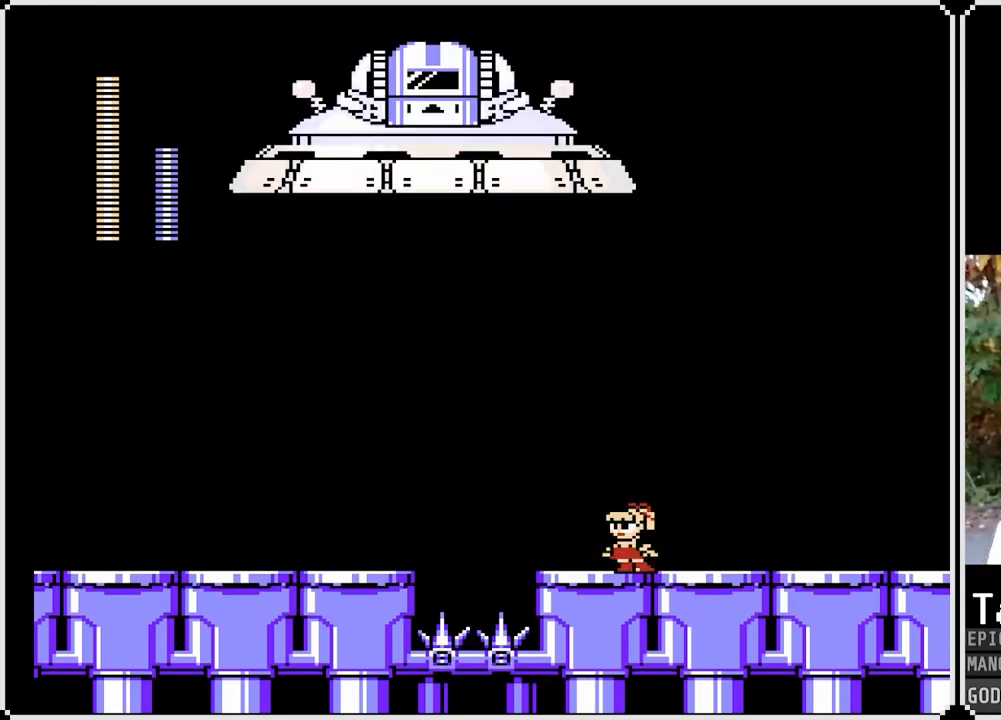
{"buttons": ["SQUARE", "DPAD_LEFT"], "left_stick": "center", "right_stick": "center", "events": [[83, "DPAD_RIGHT", "down"], [400, "DPAD_RIGHT", "up"], [450, "DPAD_LEFT", "down"]]}
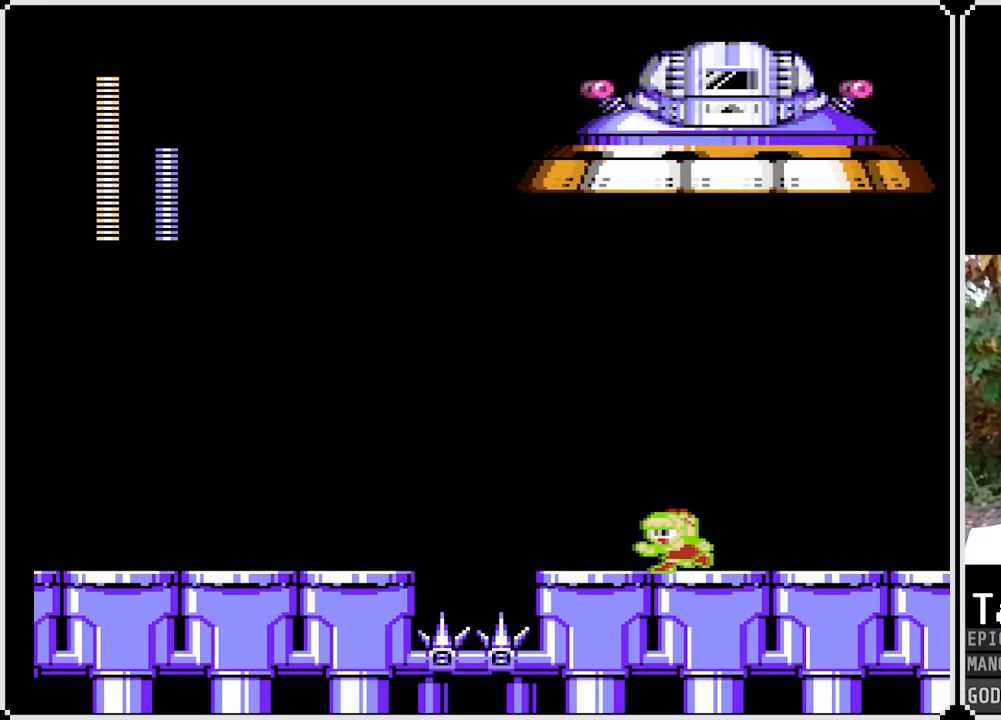
{"buttons": ["SQUARE", "DPAD_RIGHT"], "left_stick": "center", "right_stick": "center", "events": [[317, "DPAD_LEFT", "up"], [483, "DPAD_RIGHT", "down"]]}